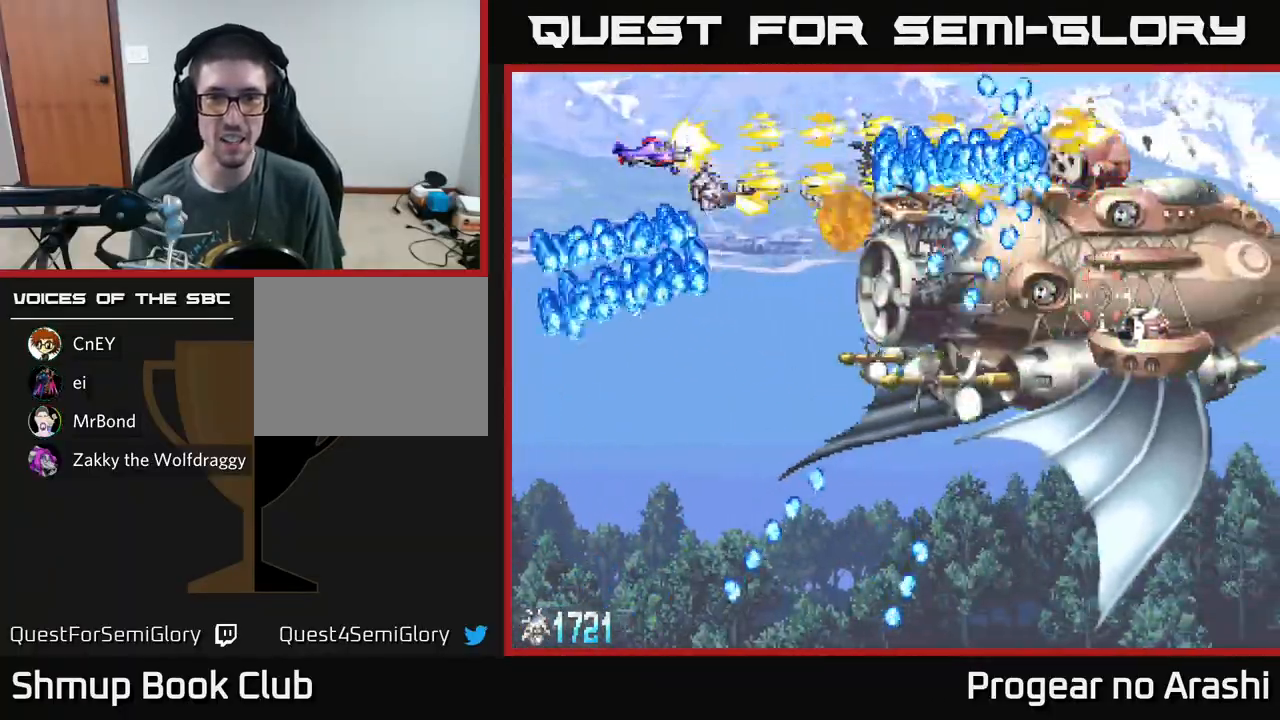
Gameplay with a controller (Xbox layout); each line is a JSON object with the inputs held at the frame after it. "events" lists button and stick changes between this image and that frame as [ms after this image, input, new state], when the widget could be followed in between. Not read: right_stick.
{"buttons": ["X", "DPAD_DOWN"], "left_stick": "center", "events": [[67, "DPAD_LEFT", "down"], [250, "DPAD_DOWN", "down"], [317, "DPAD_LEFT", "up"]]}
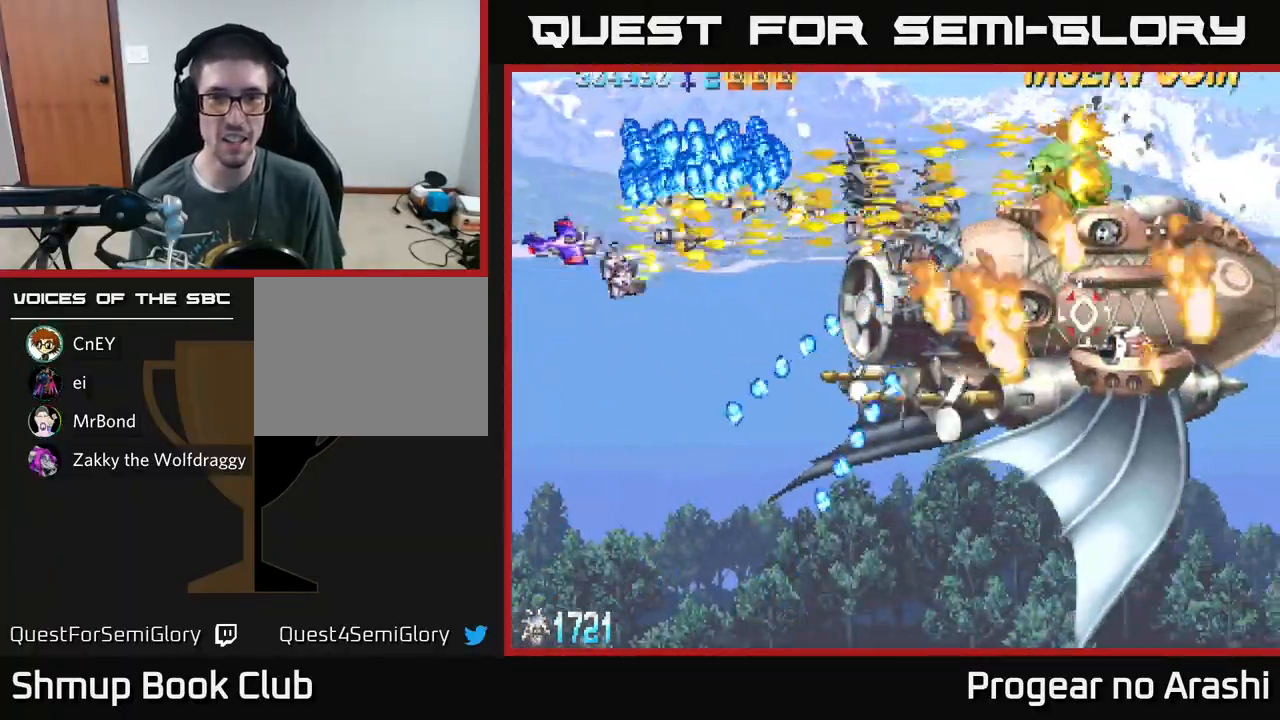
{"buttons": ["DPAD_UP", "DPAD_LEFT"], "left_stick": "center", "events": [[33, "DPAD_RIGHT", "down"], [317, "DPAD_DOWN", "up"], [350, "DPAD_RIGHT", "up"], [417, "DPAD_UP", "down"], [417, "X", "up"], [433, "DPAD_LEFT", "down"]]}
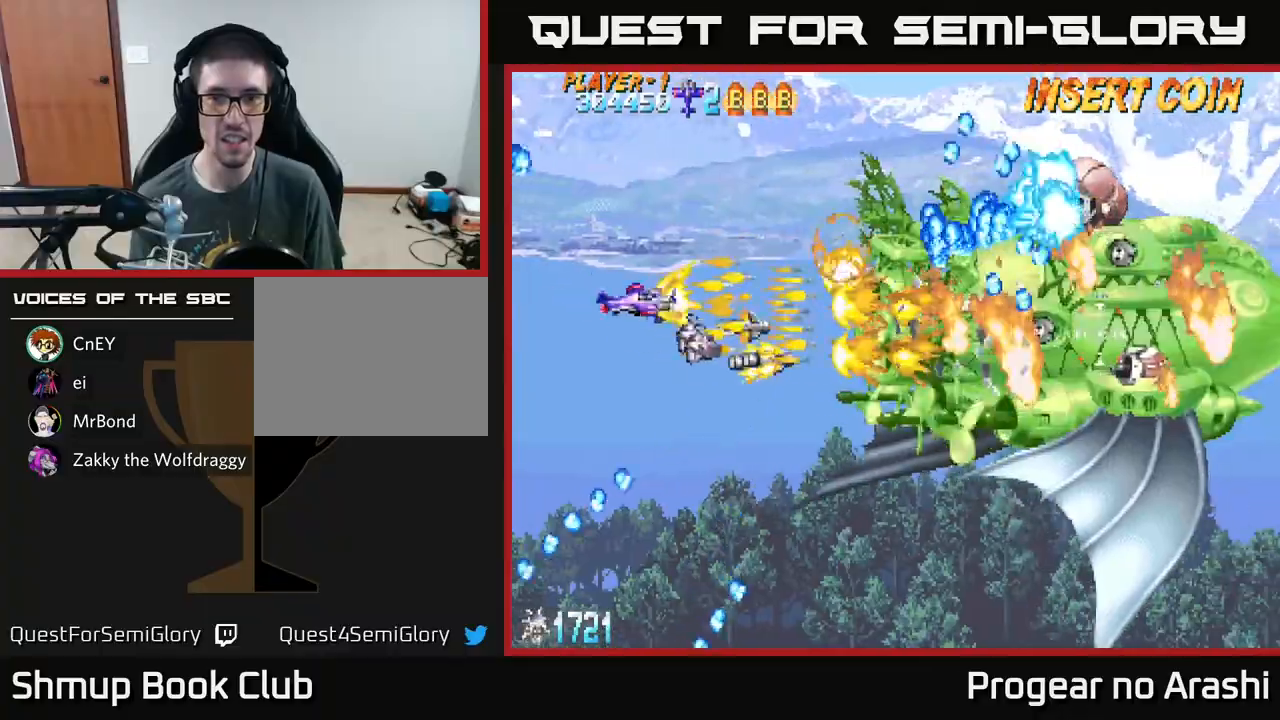
{"buttons": ["X"], "left_stick": "center", "events": [[50, "DPAD_LEFT", "up"], [233, "X", "down"], [300, "DPAD_LEFT", "down"], [350, "DPAD_UP", "up"], [433, "DPAD_LEFT", "up"]]}
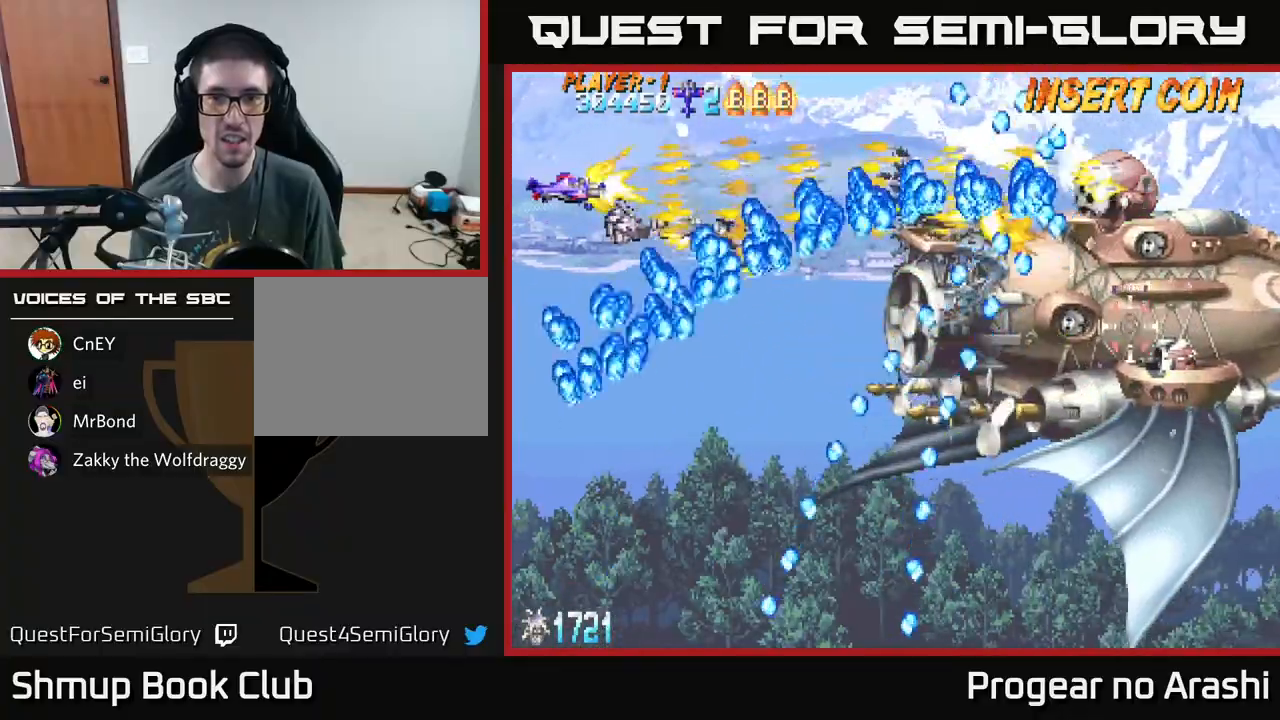
{"buttons": ["X", "DPAD_UP"], "left_stick": "center", "events": [[83, "DPAD_UP", "down"], [167, "DPAD_UP", "up"], [283, "DPAD_LEFT", "down"], [283, "DPAD_UP", "down"], [367, "DPAD_LEFT", "up"], [450, "DPAD_UP", "up"], [483, "DPAD_UP", "down"]]}
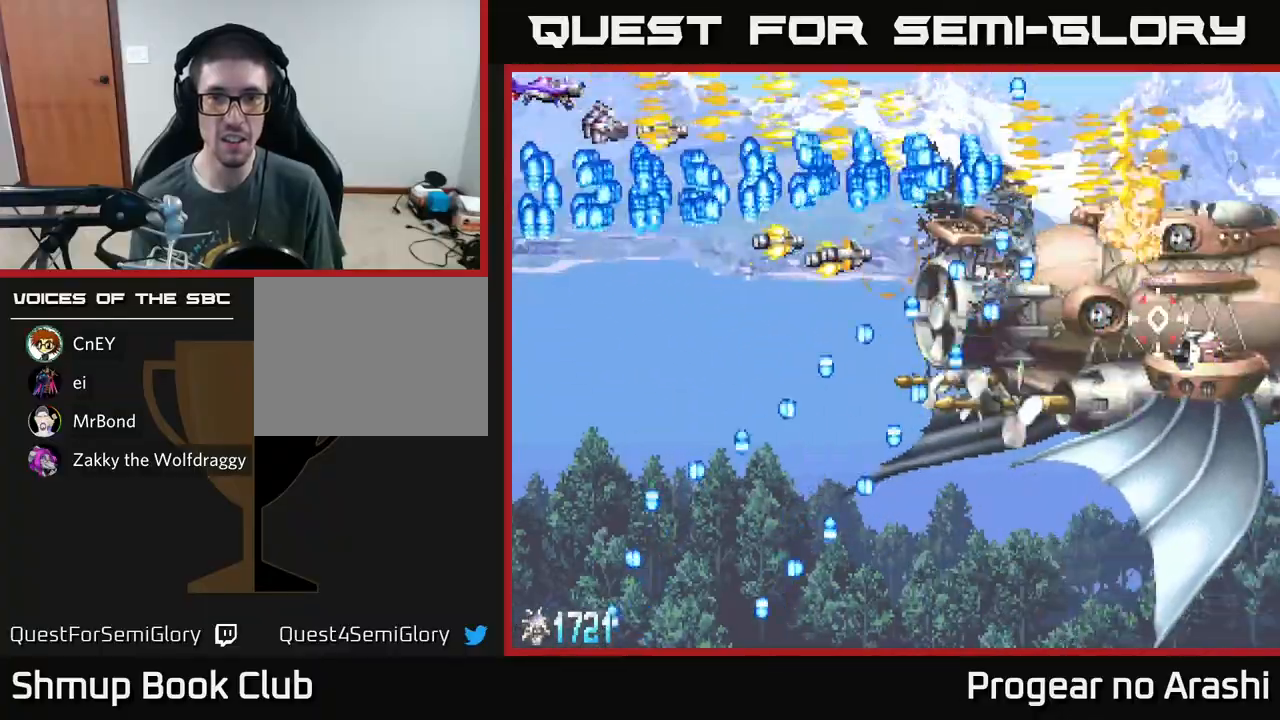
{"buttons": ["X", "DPAD_UP", "DPAD_RIGHT"], "left_stick": "center", "events": [[33, "DPAD_RIGHT", "down"]]}
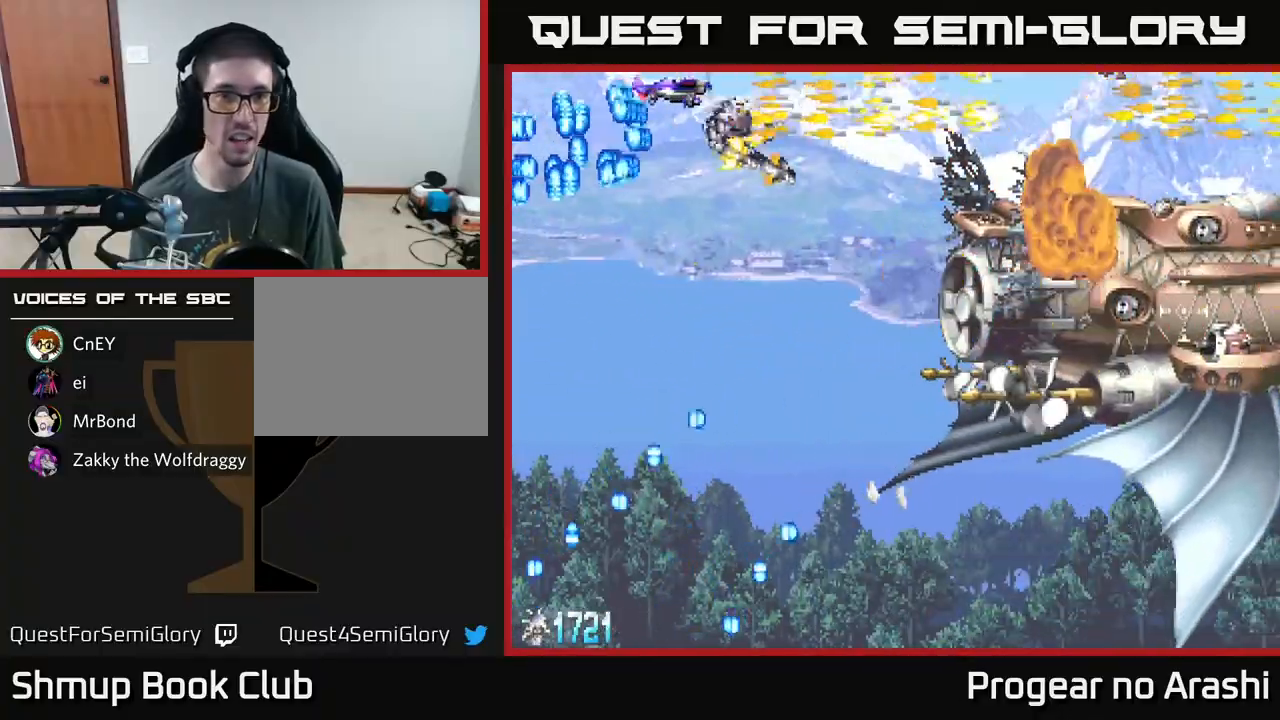
{"buttons": ["X", "DPAD_DOWN", "DPAD_RIGHT"], "left_stick": "center", "events": [[33, "DPAD_UP", "up"], [167, "DPAD_DOWN", "down"], [167, "DPAD_RIGHT", "up"], [200, "X", "up"], [467, "X", "down"], [483, "DPAD_RIGHT", "down"]]}
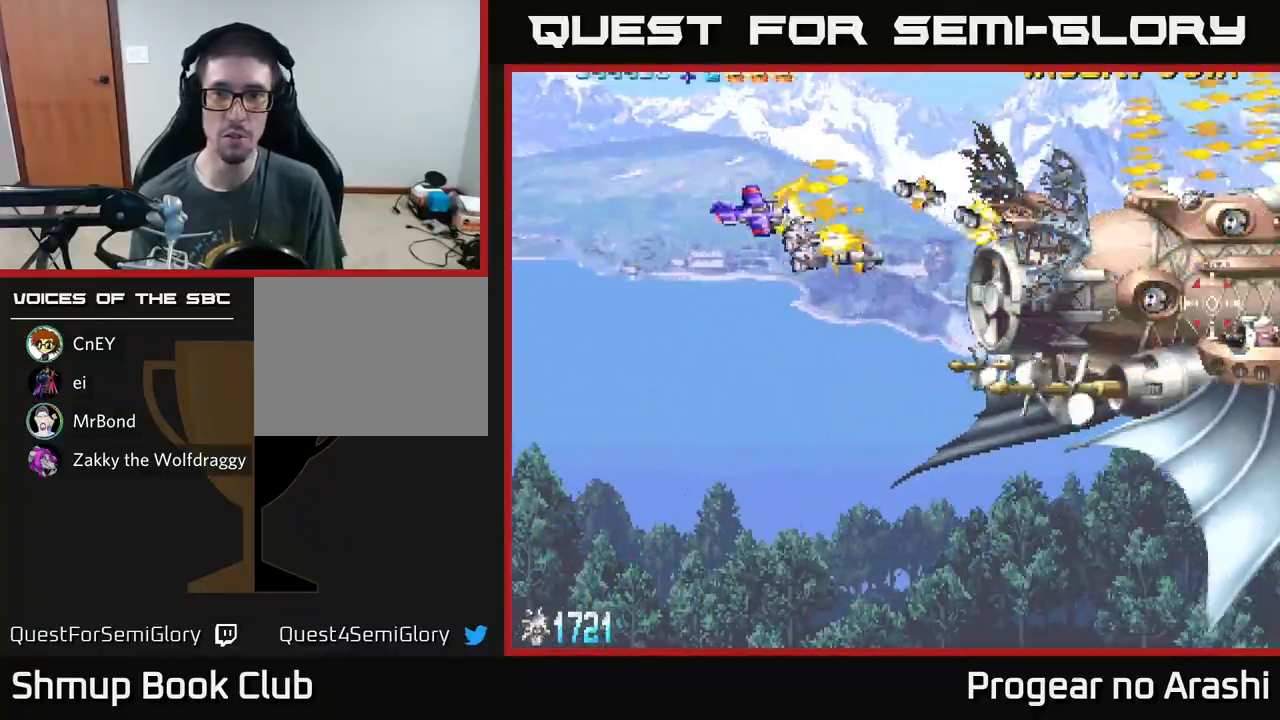
{"buttons": ["A"], "left_stick": "center", "events": [[150, "A", "down"], [167, "DPAD_RIGHT", "up"], [217, "X", "up"], [233, "DPAD_DOWN", "up"], [250, "DPAD_LEFT", "down"], [417, "DPAD_LEFT", "up"]]}
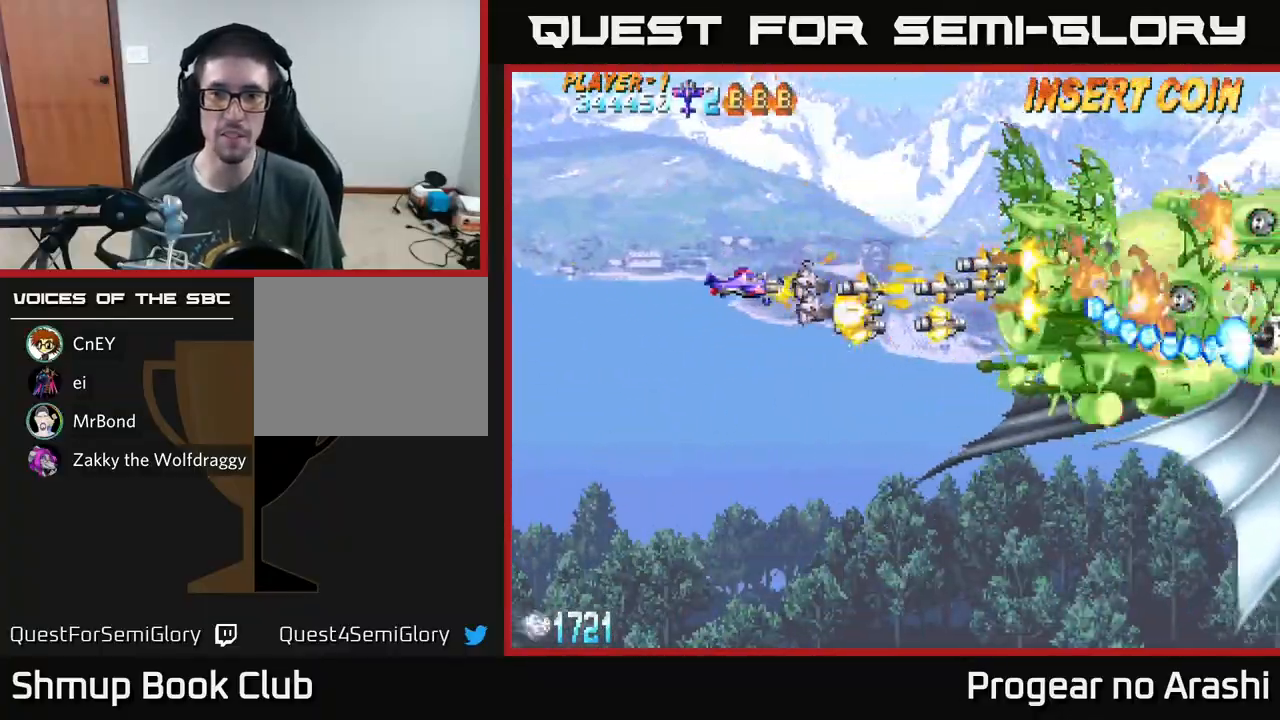
{"buttons": ["A", "DPAD_LEFT"], "left_stick": "center", "events": [[383, "DPAD_LEFT", "down"]]}
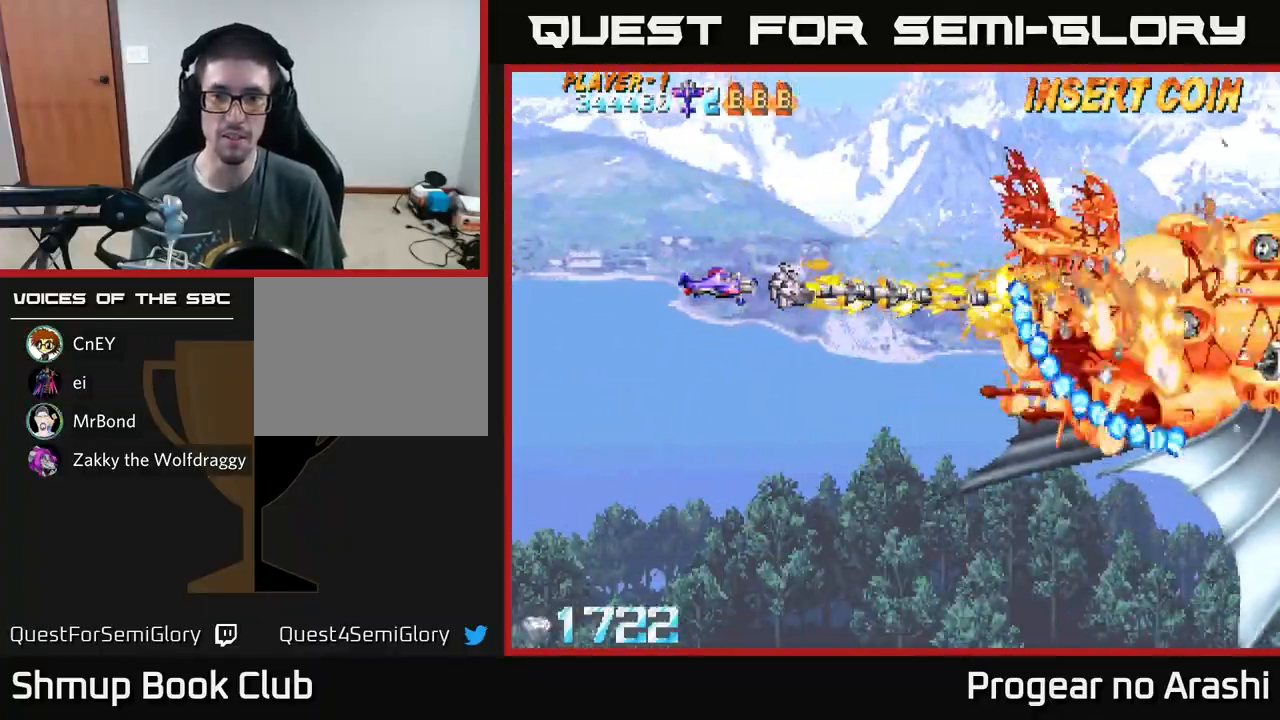
{"buttons": ["A", "DPAD_LEFT"], "left_stick": "center", "events": []}
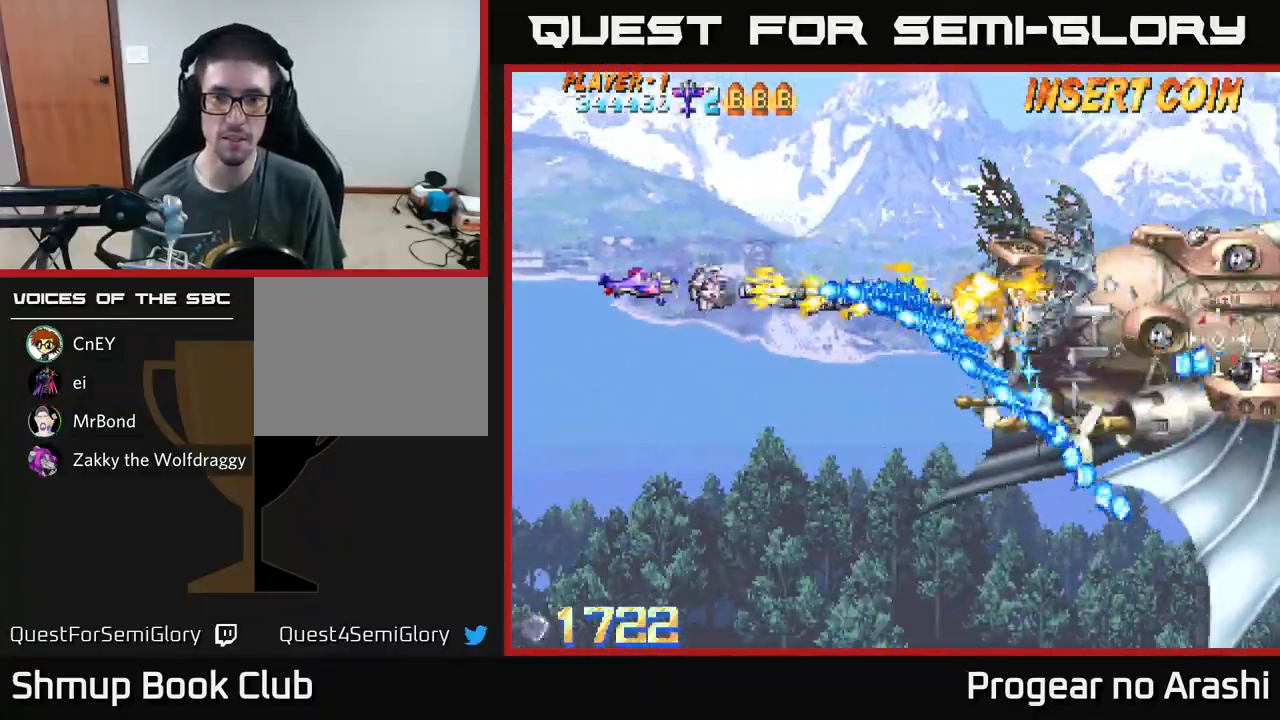
{"buttons": ["X", "DPAD_DOWN"], "left_stick": "center", "events": [[283, "DPAD_DOWN", "down"], [300, "X", "down"], [317, "A", "up"], [367, "DPAD_LEFT", "up"]]}
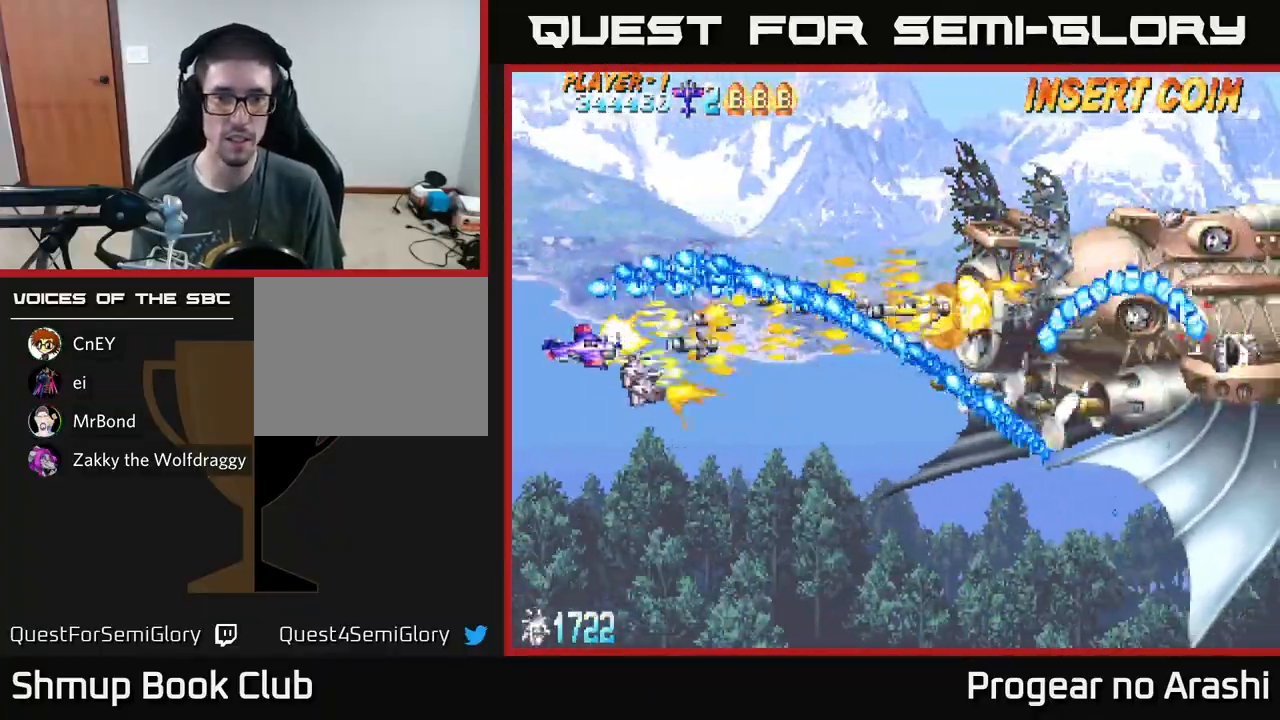
{"buttons": ["X"], "left_stick": "center", "events": [[83, "DPAD_DOWN", "up"], [133, "DPAD_UP", "down"], [167, "DPAD_UP", "up"]]}
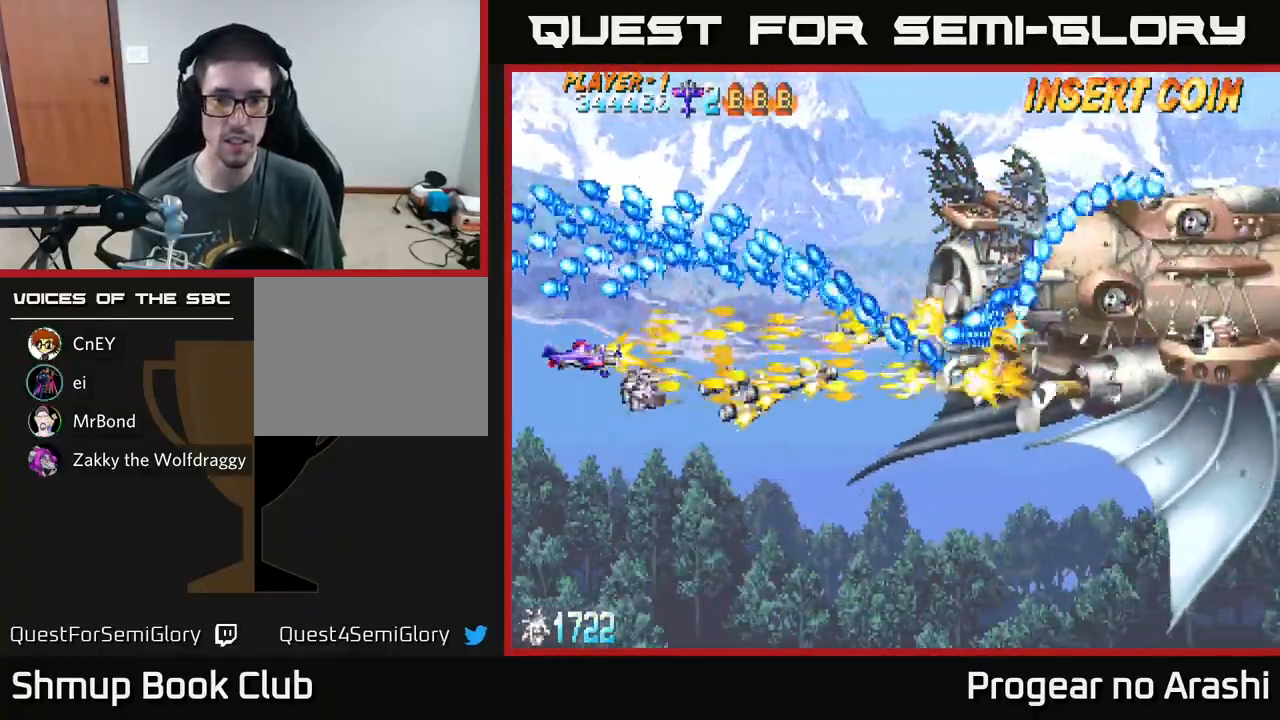
{"buttons": ["X", "DPAD_DOWN"], "left_stick": "center", "events": [[367, "DPAD_DOWN", "down"]]}
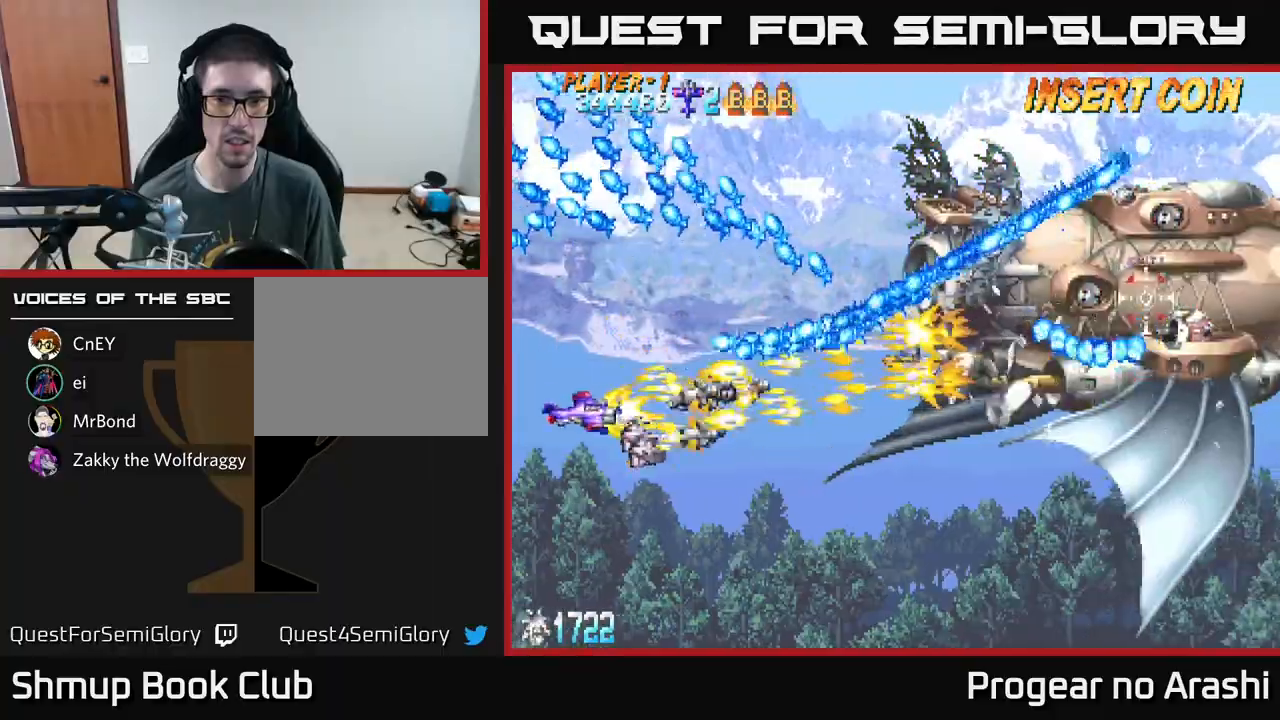
{"buttons": ["A"], "left_stick": "center", "events": [[33, "DPAD_RIGHT", "down"], [133, "A", "down"], [167, "X", "up"], [250, "DPAD_RIGHT", "up"], [267, "DPAD_DOWN", "up"]]}
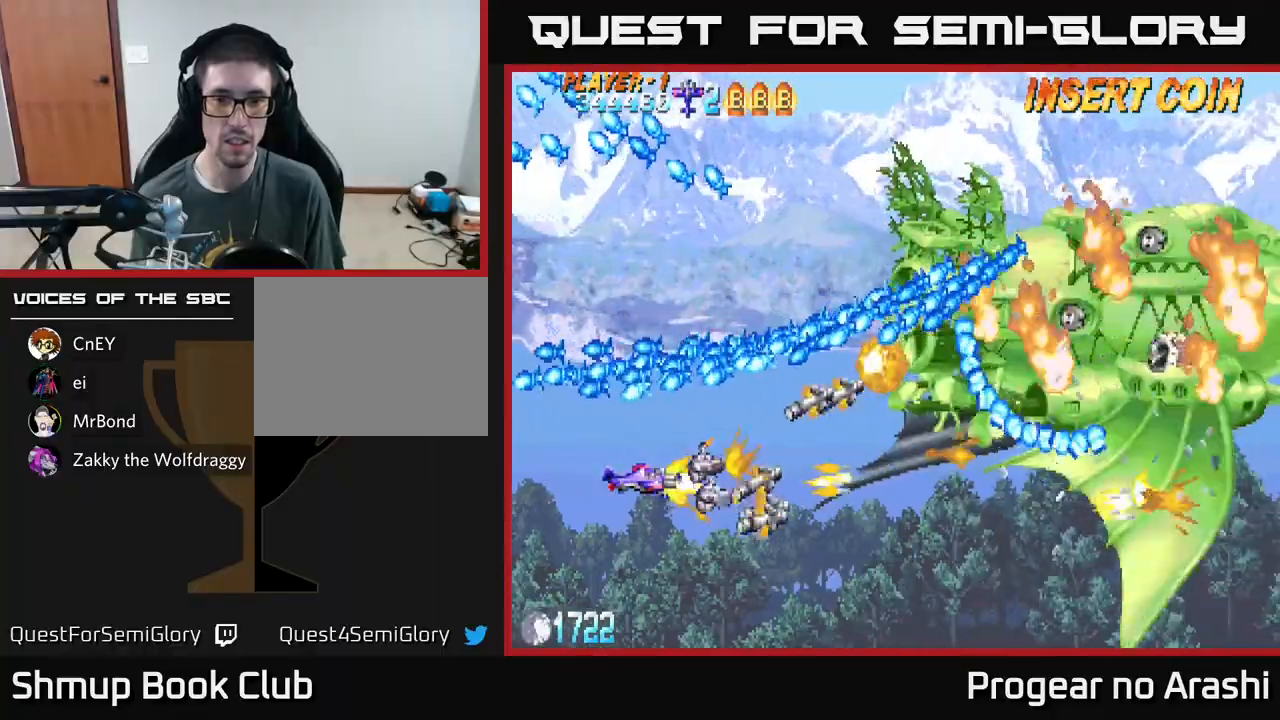
{"buttons": ["A", "DPAD_DOWN", "DPAD_RIGHT"], "left_stick": "center", "events": [[167, "DPAD_DOWN", "down"], [250, "DPAD_RIGHT", "down"]]}
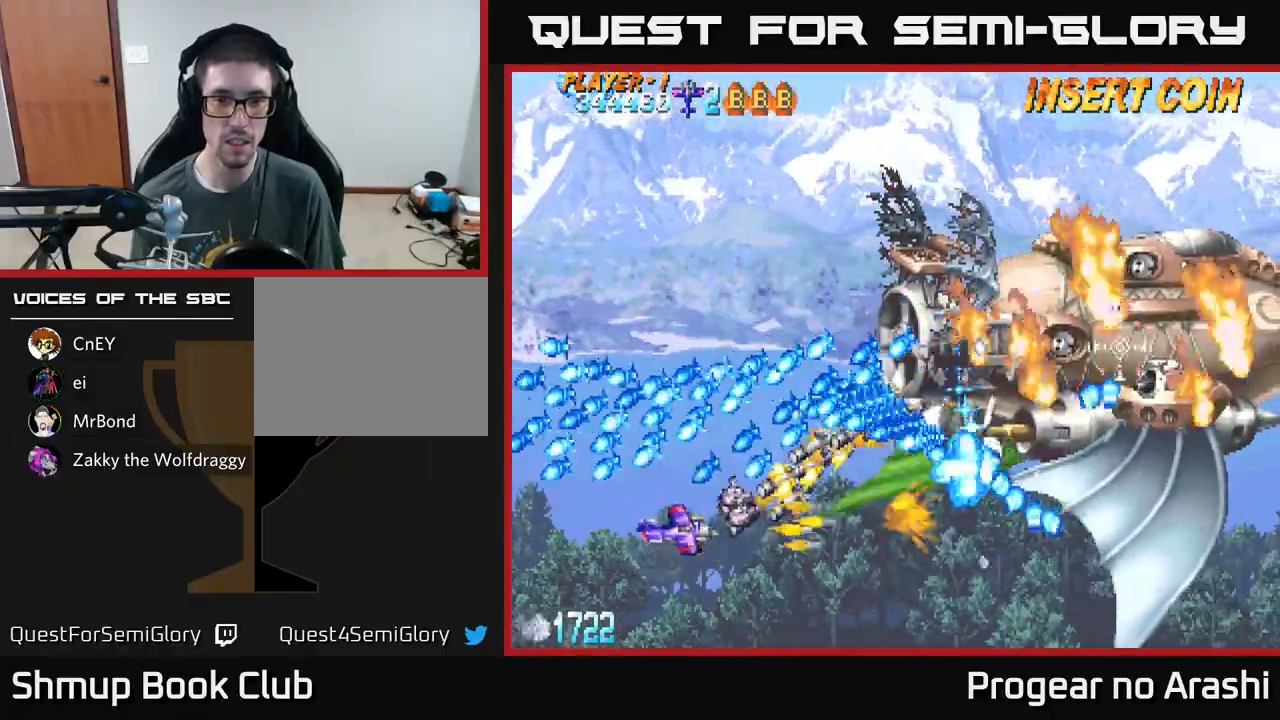
{"buttons": ["X", "DPAD_DOWN", "DPAD_RIGHT"], "left_stick": "center", "events": [[333, "X", "down"], [350, "A", "up"]]}
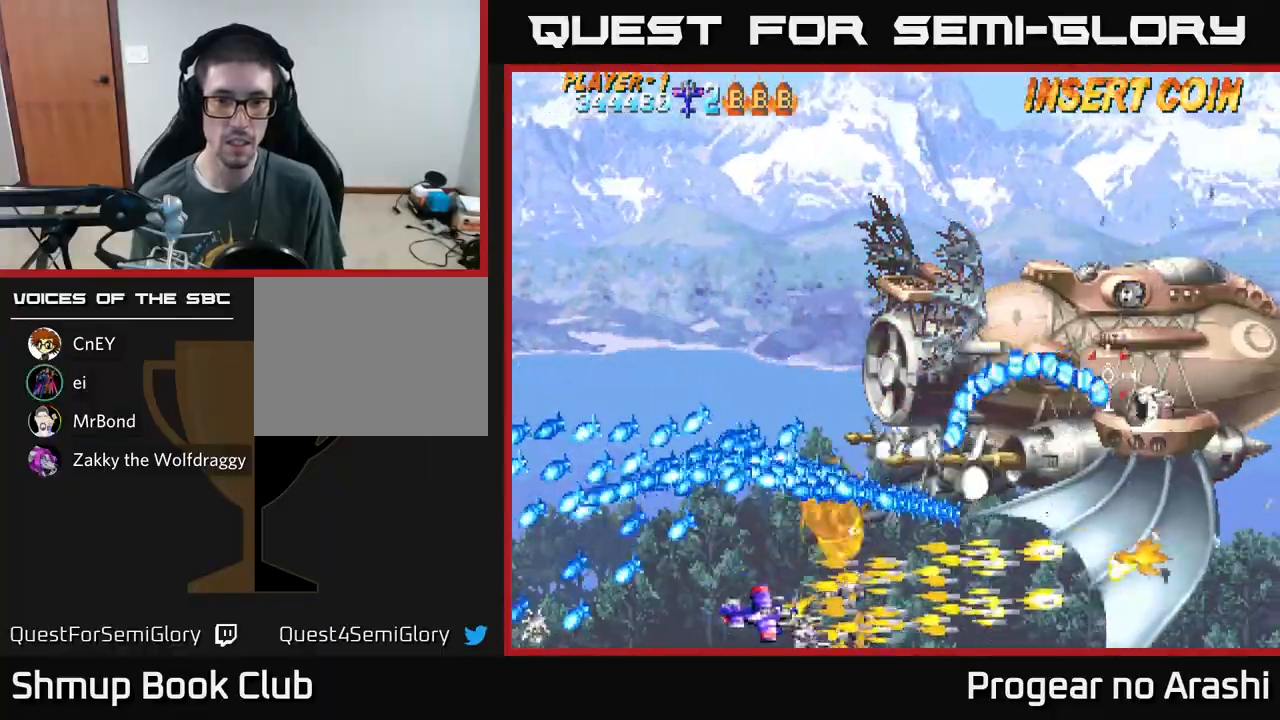
{"buttons": ["X"], "left_stick": "center", "events": [[167, "DPAD_DOWN", "up"], [267, "DPAD_RIGHT", "up"]]}
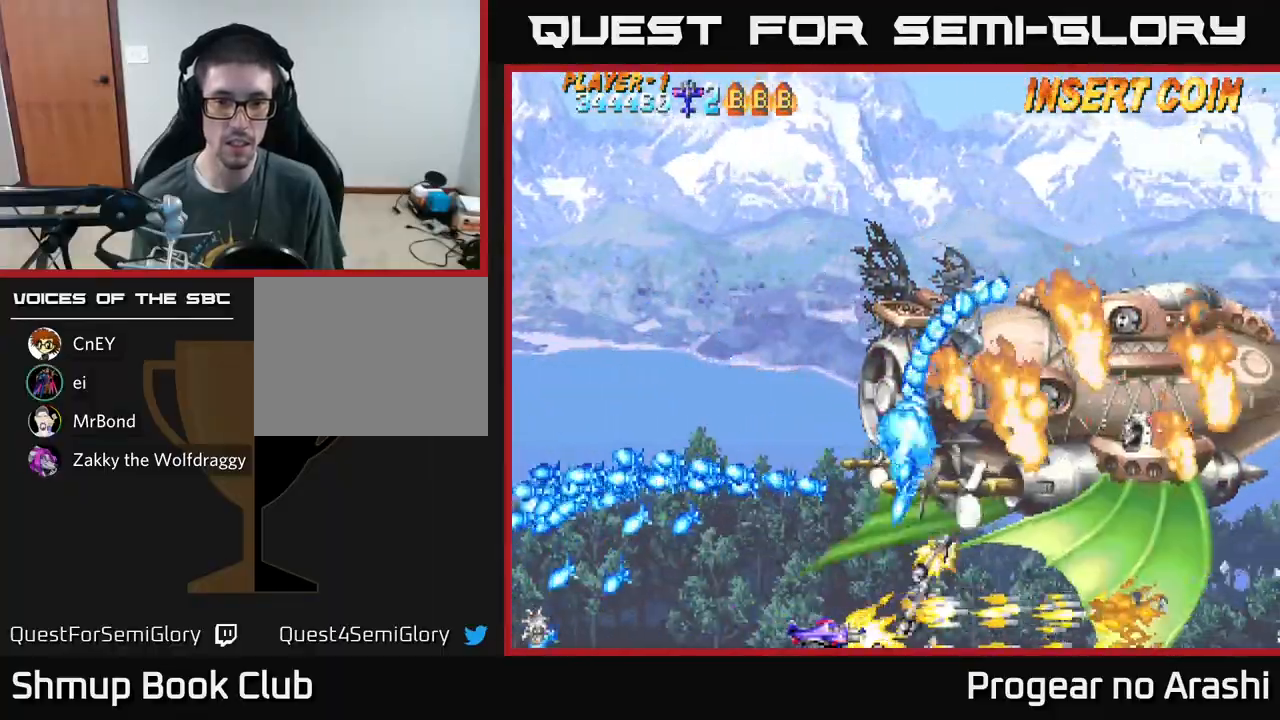
{"buttons": ["X", "DPAD_UP"], "left_stick": "center", "events": [[183, "DPAD_LEFT", "down"], [300, "DPAD_UP", "down"], [500, "DPAD_LEFT", "up"]]}
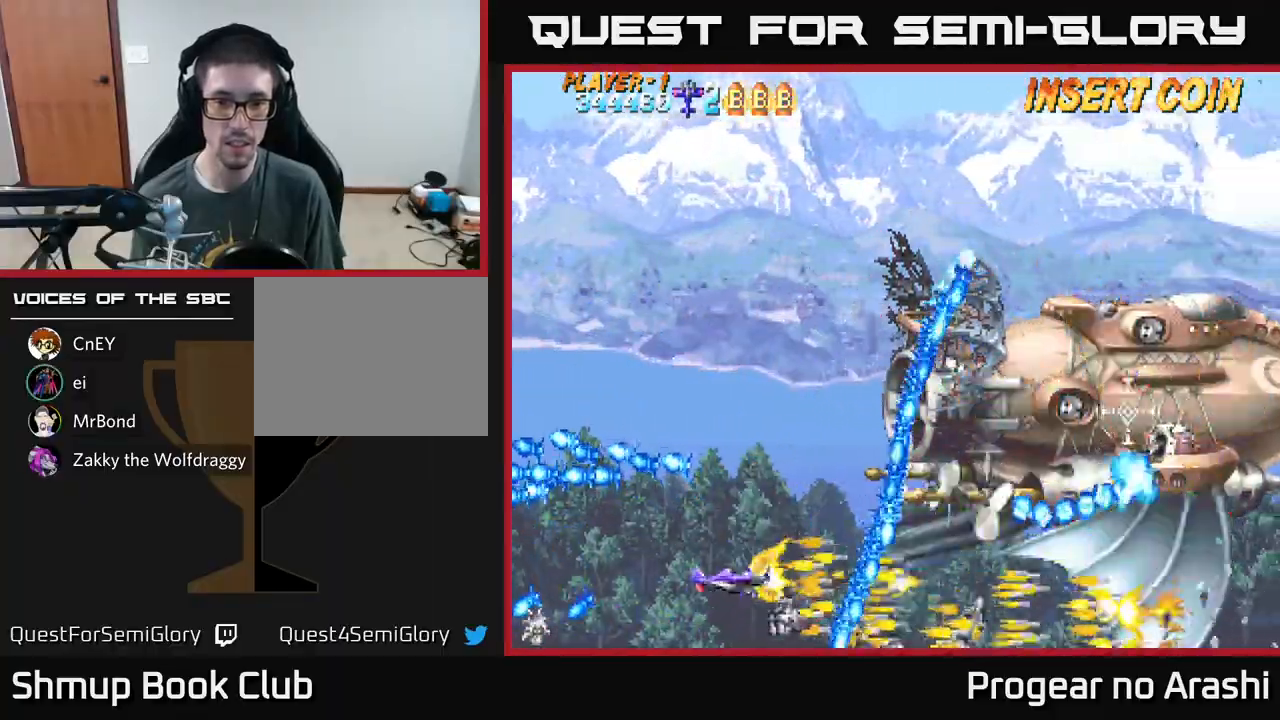
{"buttons": ["A", "DPAD_UP"], "left_stick": "center", "events": [[217, "DPAD_LEFT", "down"], [333, "DPAD_LEFT", "up"], [400, "A", "down"], [450, "X", "up"]]}
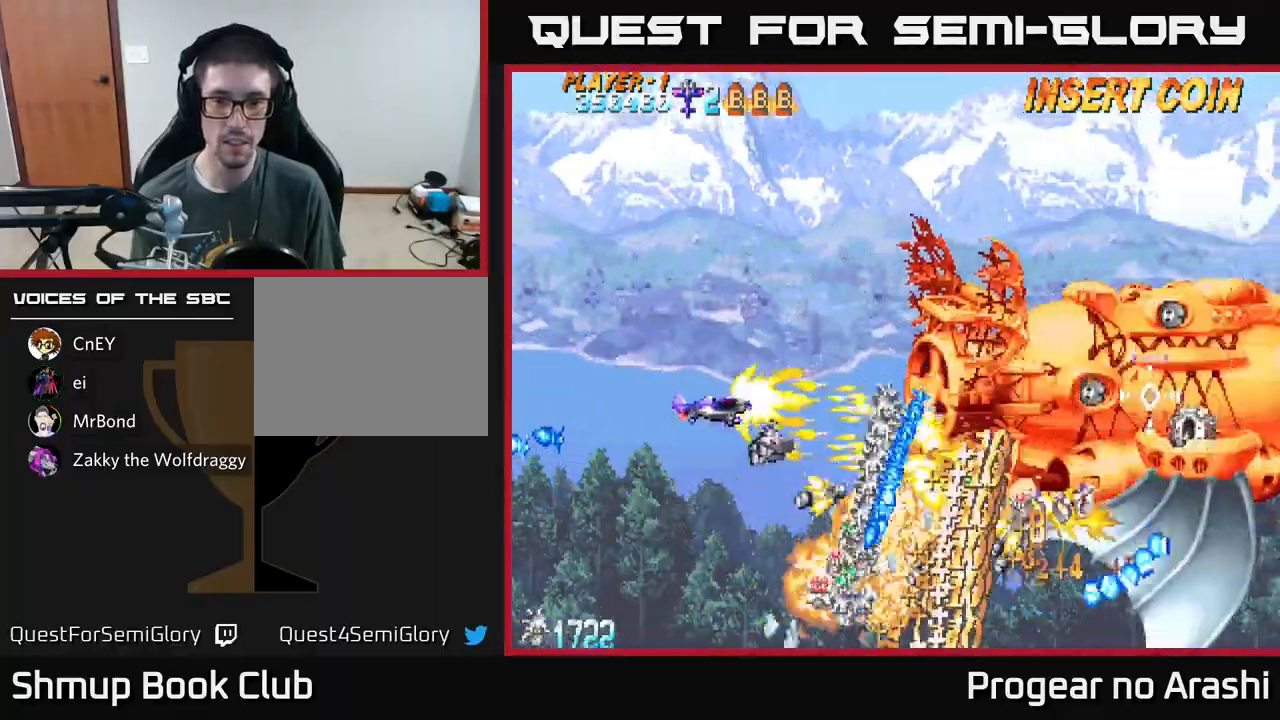
{"buttons": ["A", "DPAD_DOWN"], "left_stick": "center", "events": [[367, "DPAD_UP", "up"], [417, "DPAD_DOWN", "down"]]}
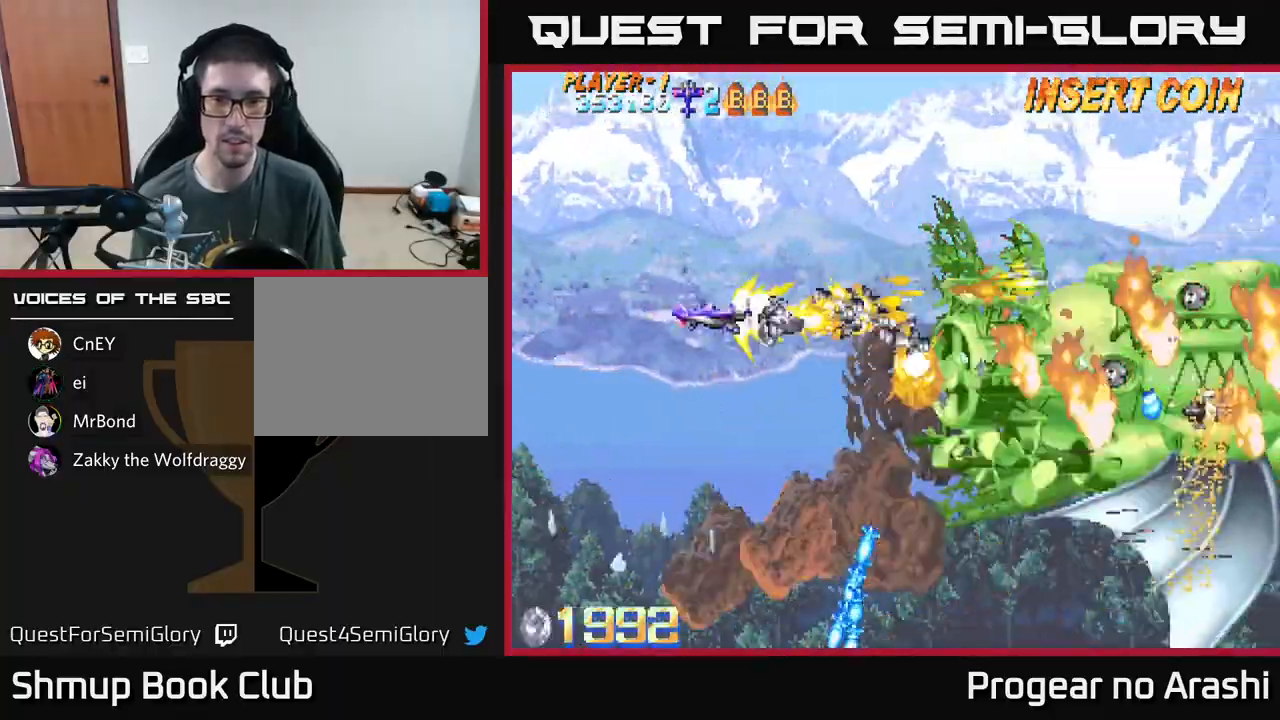
{"buttons": ["A", "DPAD_LEFT"], "left_stick": "center", "events": [[133, "DPAD_DOWN", "up"], [133, "DPAD_LEFT", "down"], [217, "DPAD_LEFT", "up"], [217, "DPAD_UP", "down"], [283, "DPAD_UP", "up"], [467, "DPAD_LEFT", "down"]]}
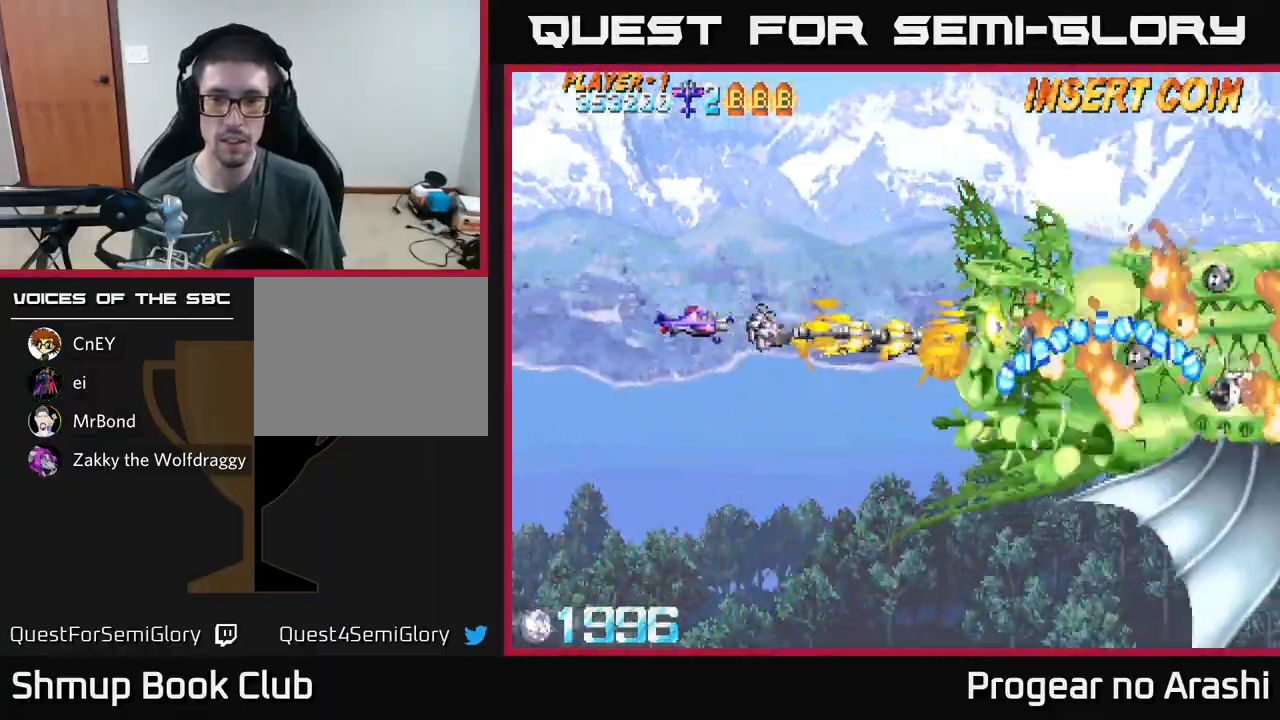
{"buttons": ["A", "DPAD_LEFT"], "left_stick": "center", "events": [[167, "DPAD_LEFT", "up"], [300, "DPAD_LEFT", "down"]]}
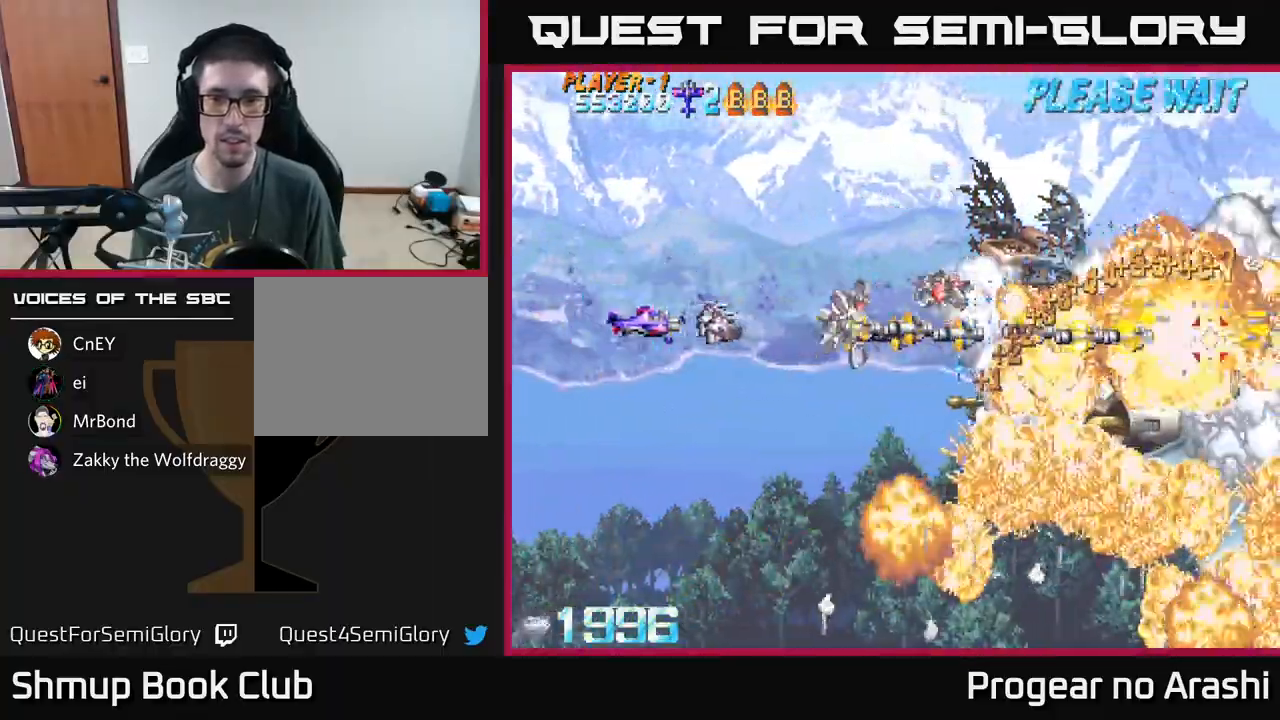
{"buttons": ["X"], "left_stick": "center", "events": [[267, "DPAD_LEFT", "up"], [267, "X", "down"], [283, "A", "up"], [300, "DPAD_DOWN", "down"], [300, "DPAD_RIGHT", "down"], [333, "DPAD_DOWN", "up"], [467, "DPAD_RIGHT", "up"]]}
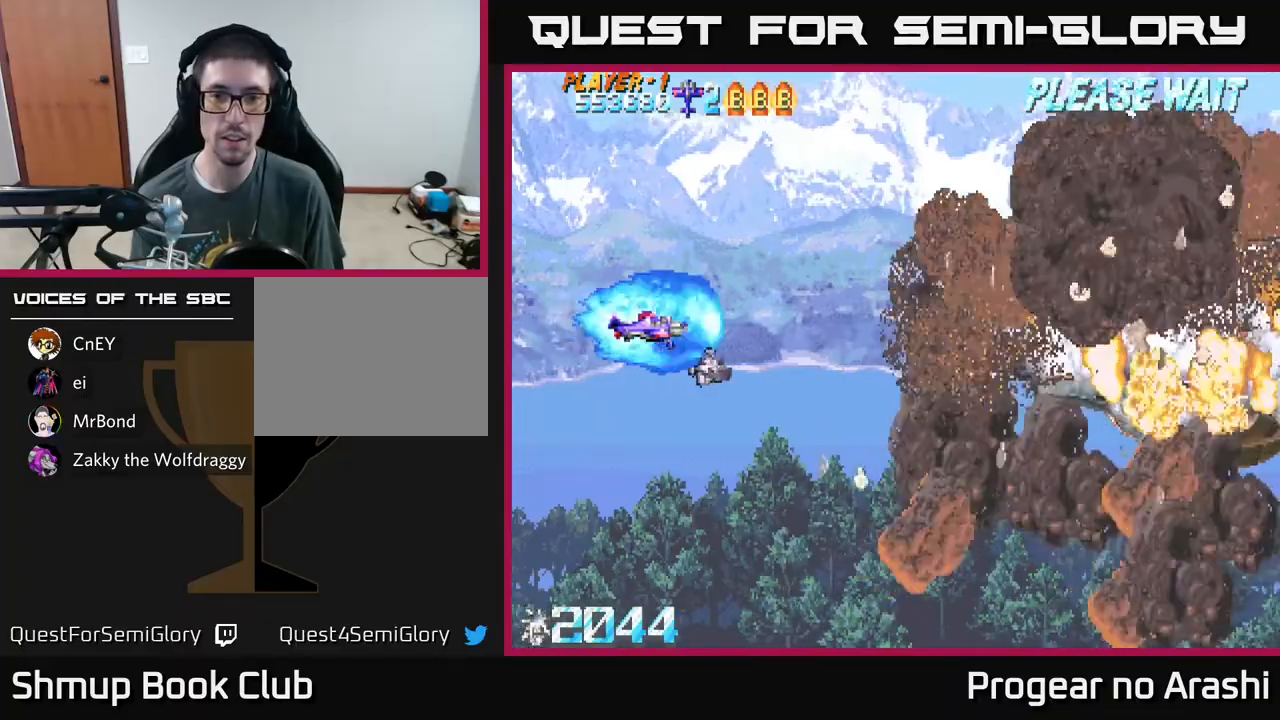
{"buttons": ["X"], "left_stick": "center", "events": [[33, "DPAD_LEFT", "down"], [150, "DPAD_LEFT", "up"]]}
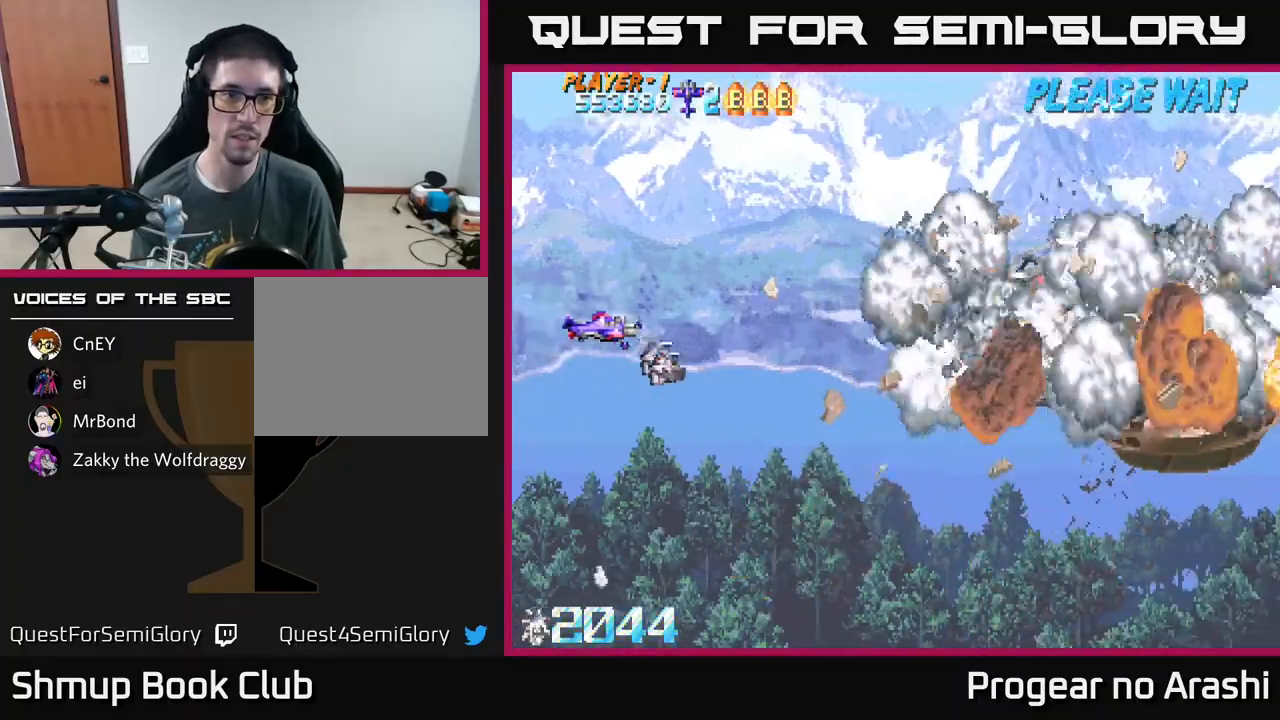
{"buttons": [], "left_stick": "center", "events": [[233, "X", "up"]]}
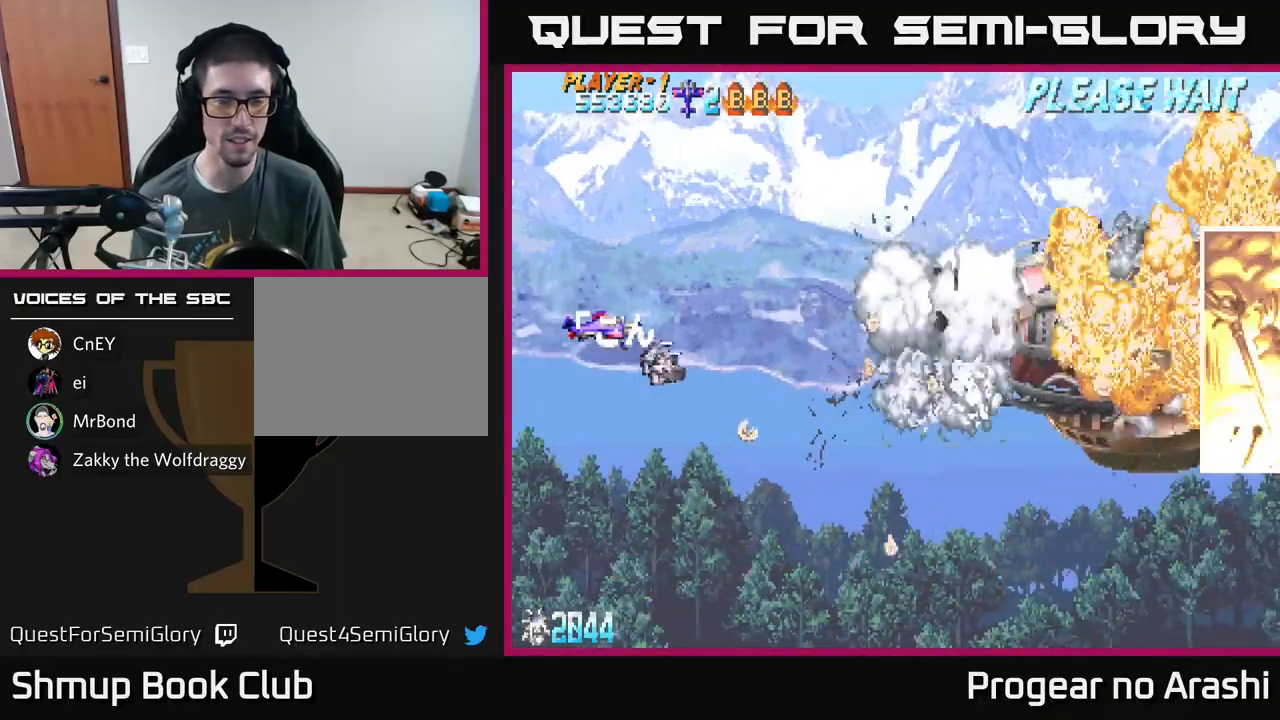
{"buttons": [], "left_stick": "center", "events": [[167, "DPAD_RIGHT", "down"], [283, "DPAD_RIGHT", "up"]]}
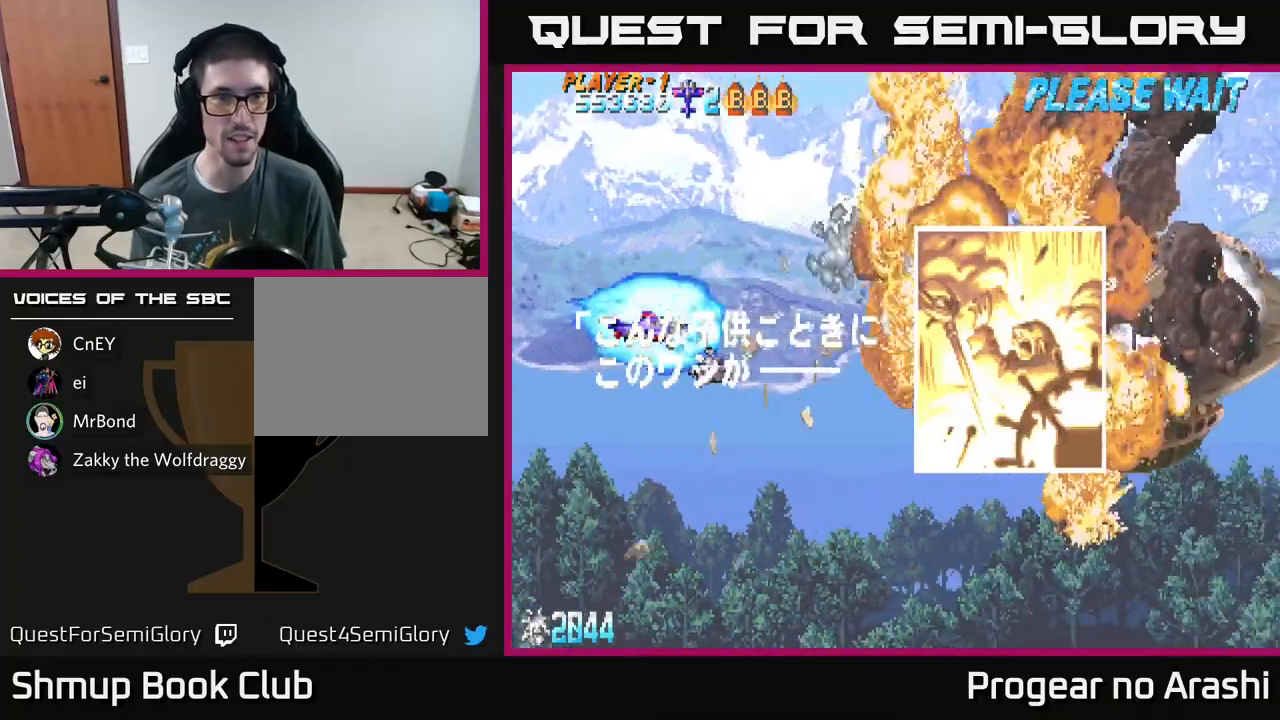
{"buttons": [], "left_stick": "center", "events": []}
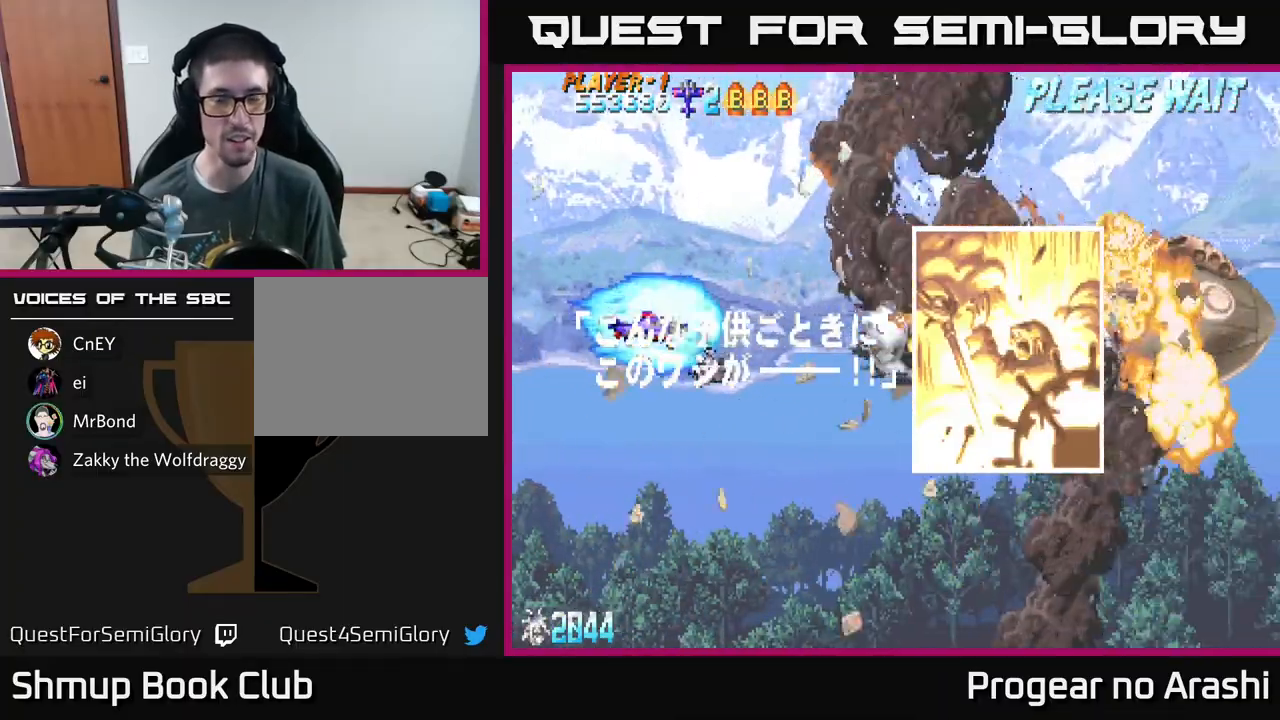
{"buttons": [], "left_stick": "center", "events": [[250, "DPAD_DOWN", "down"], [333, "DPAD_RIGHT", "down"], [383, "DPAD_DOWN", "up"], [433, "DPAD_RIGHT", "up"]]}
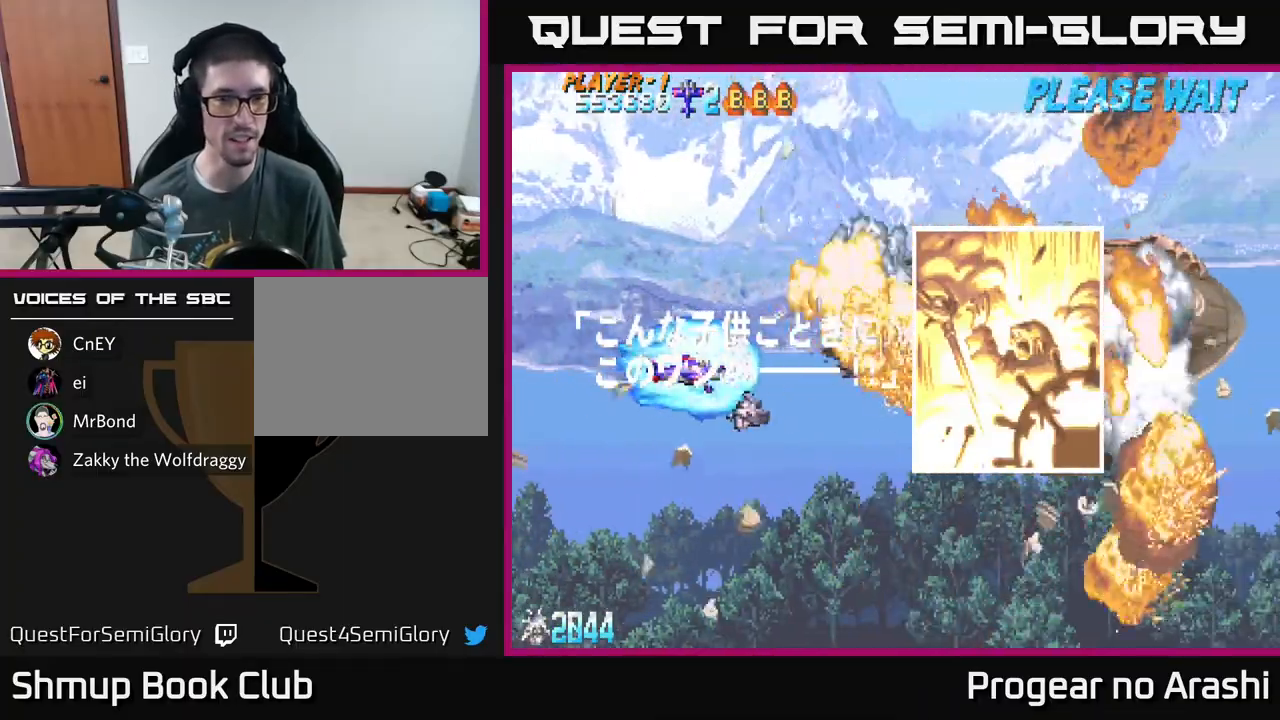
{"buttons": ["X"], "left_stick": "center", "events": [[467, "X", "down"]]}
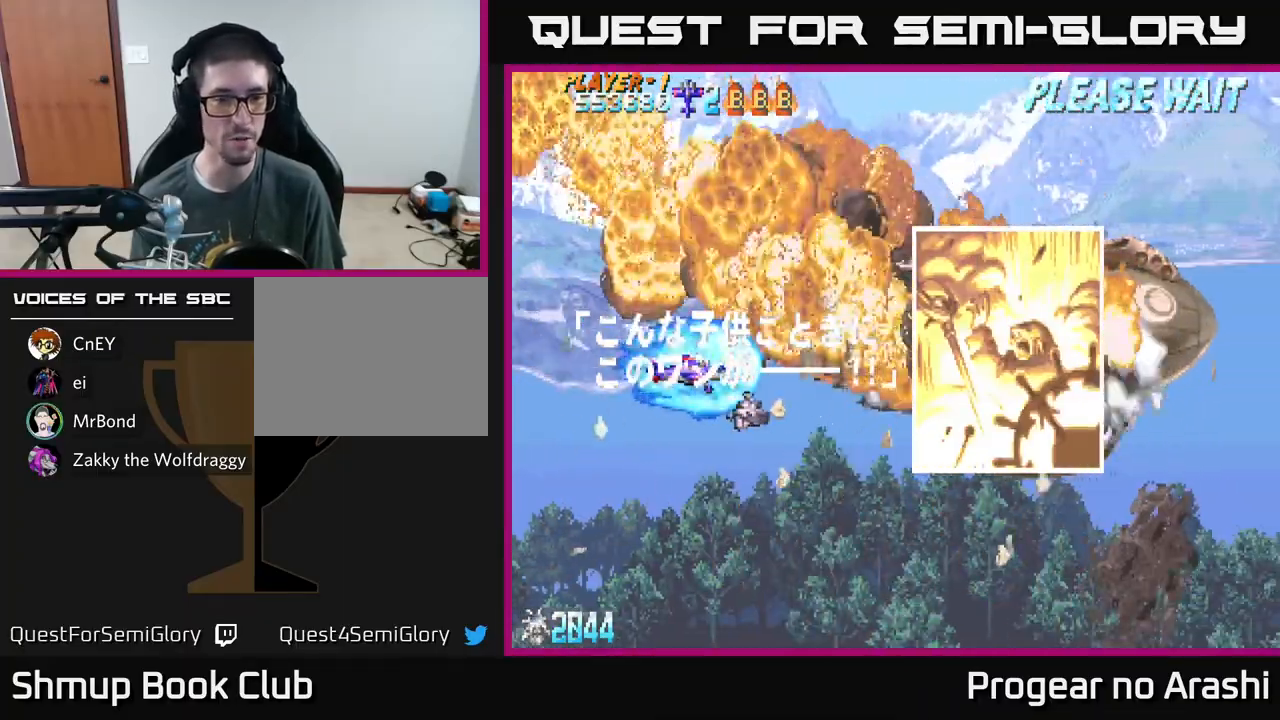
{"buttons": [], "left_stick": "center", "events": [[367, "X", "up"]]}